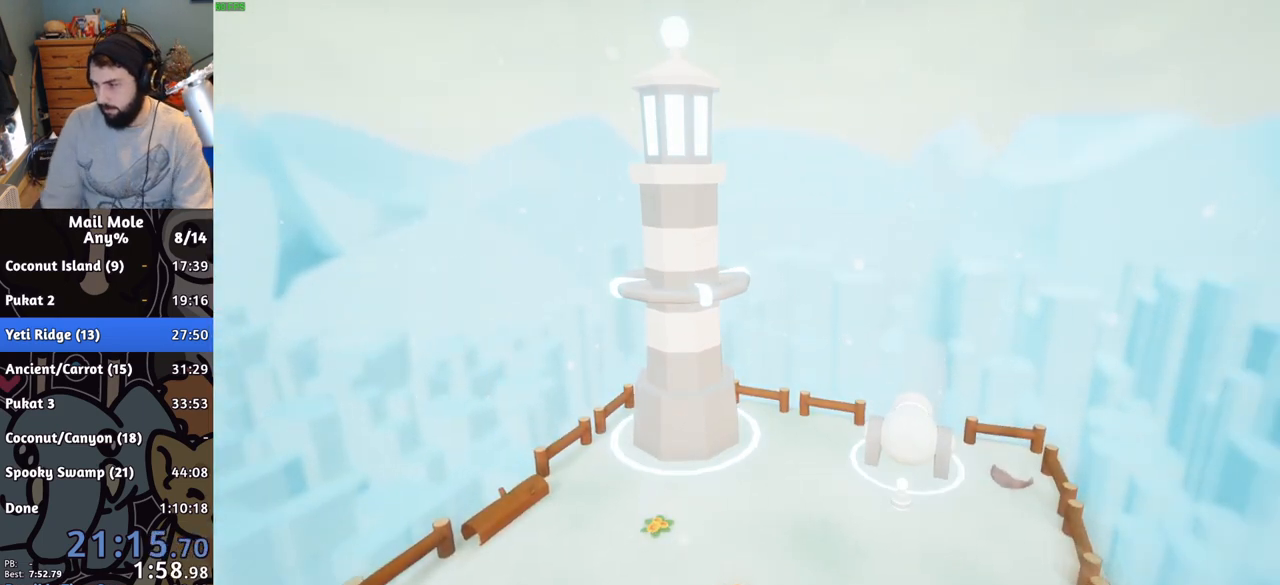
Gameplay with a controller (PlayStation layout); each line is a JSON object with the inputs held at the frame after it. "events" lists button and stick changes between this image and that frame as [ms after this image, input, new state], when the widget could be followed in between. Not read: L1 L2 L3 R1 R2 R3.
{"buttons": [], "left_stick": "center", "right_stick": "center", "events": [[117, "CROSS", "up"], [167, "CROSS", "down"], [284, "CROSS", "up"], [367, "CROSS", "down"], [484, "CROSS", "up"]]}
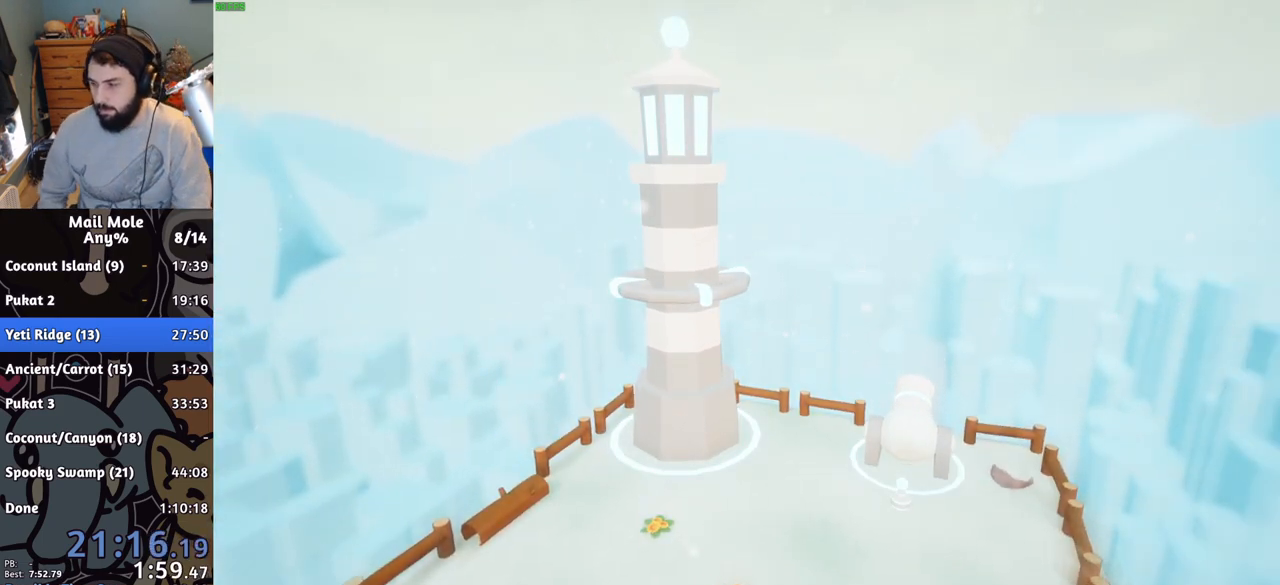
{"buttons": ["CROSS"], "left_stick": "center", "right_stick": "center", "events": [[100, "CROSS", "down"], [200, "CROSS", "up"], [317, "CROSS", "down"], [384, "CROSS", "up"], [484, "CROSS", "down"]]}
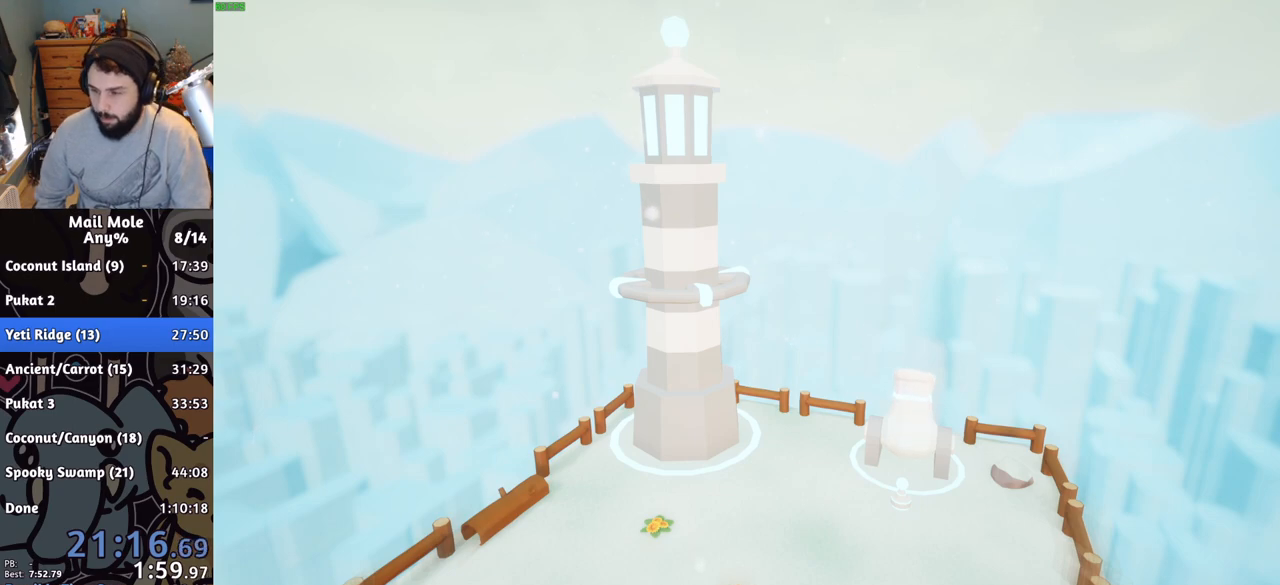
{"buttons": ["CROSS"], "left_stick": "center", "right_stick": "center", "events": [[66, "CROSS", "up"], [150, "CROSS", "down"], [250, "CROSS", "up"], [317, "CROSS", "down"], [417, "CROSS", "up"], [500, "CROSS", "down"]]}
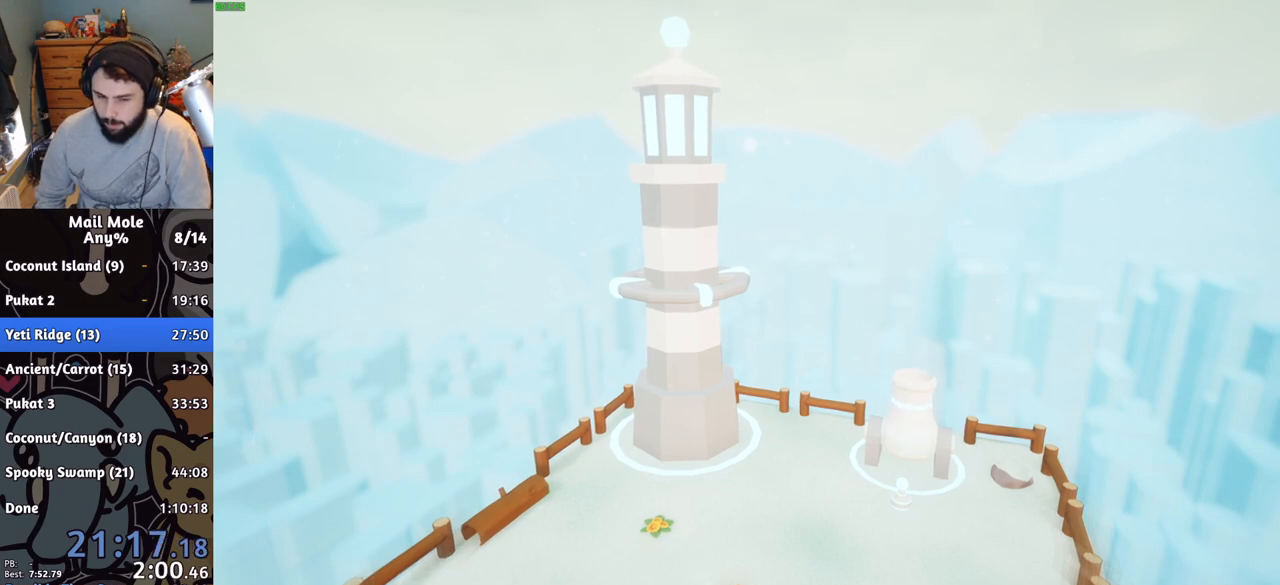
{"buttons": [], "left_stick": "center", "right_stick": "center", "events": [[100, "CROSS", "up"], [184, "CROSS", "down"], [250, "CROSS", "up"], [334, "CROSS", "down"], [417, "CROSS", "up"]]}
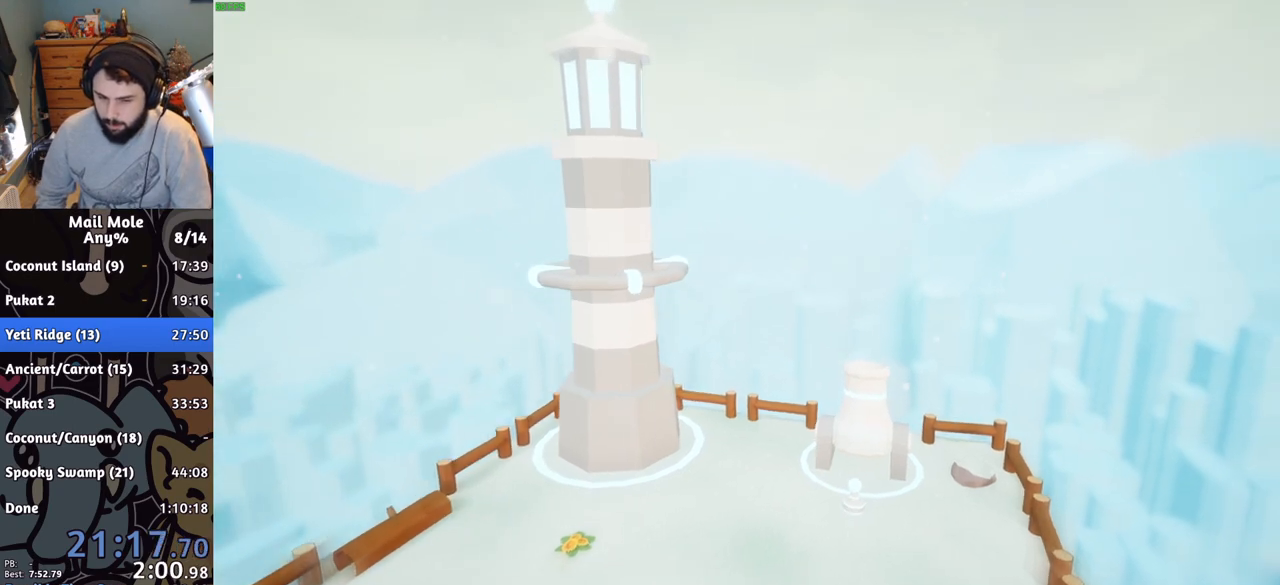
{"buttons": [], "left_stick": "center", "right_stick": "center", "events": [[16, "CROSS", "down"], [100, "CROSS", "up"]]}
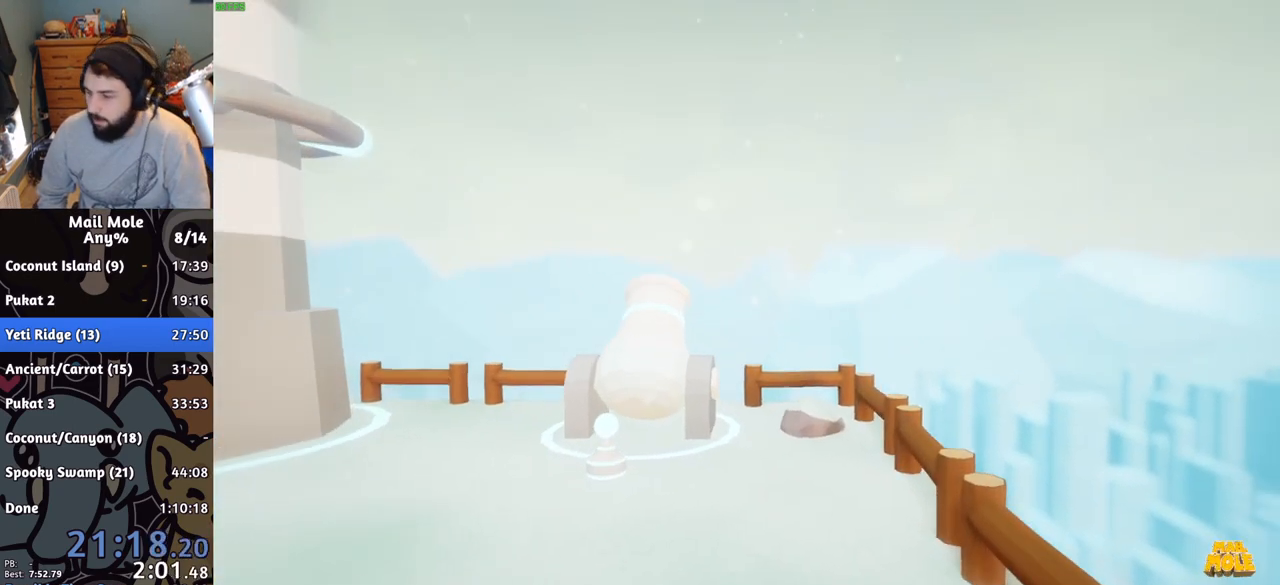
{"buttons": ["CROSS"], "left_stick": "center", "right_stick": "center", "events": [[150, "CROSS", "down"], [184, "CROSS", "up"], [300, "CROSS", "down"], [384, "CROSS", "up"], [484, "CROSS", "down"]]}
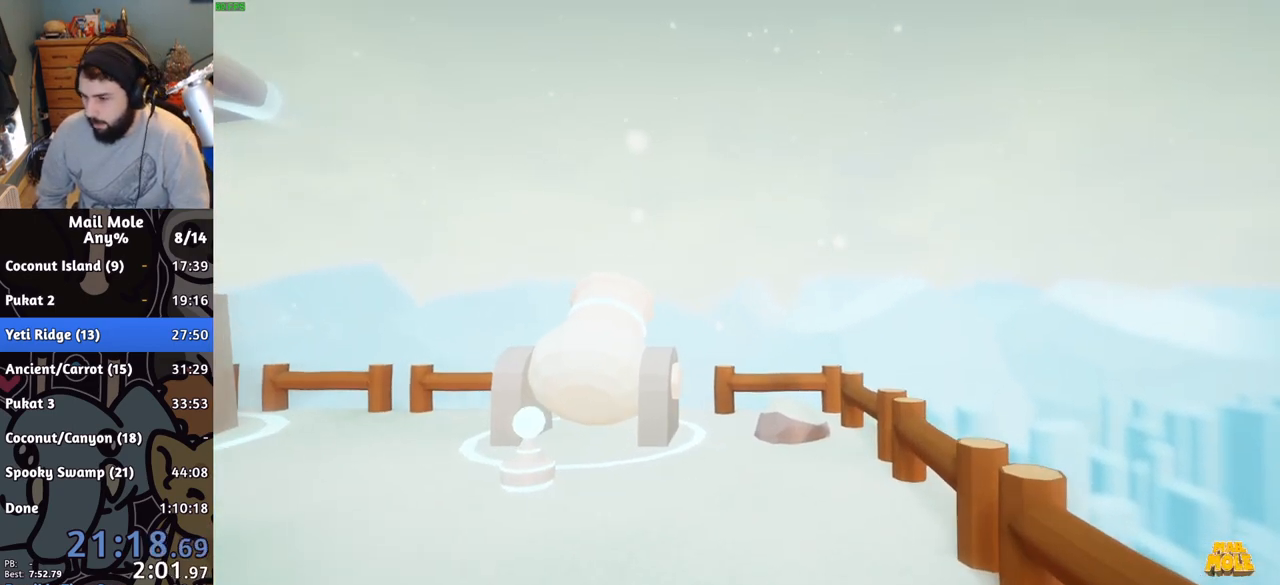
{"buttons": ["CROSS"], "left_stick": "center", "right_stick": "center", "events": [[50, "CROSS", "up"], [150, "CROSS", "down"], [216, "CROSS", "up"], [300, "CROSS", "down"], [367, "CROSS", "up"], [467, "CROSS", "down"]]}
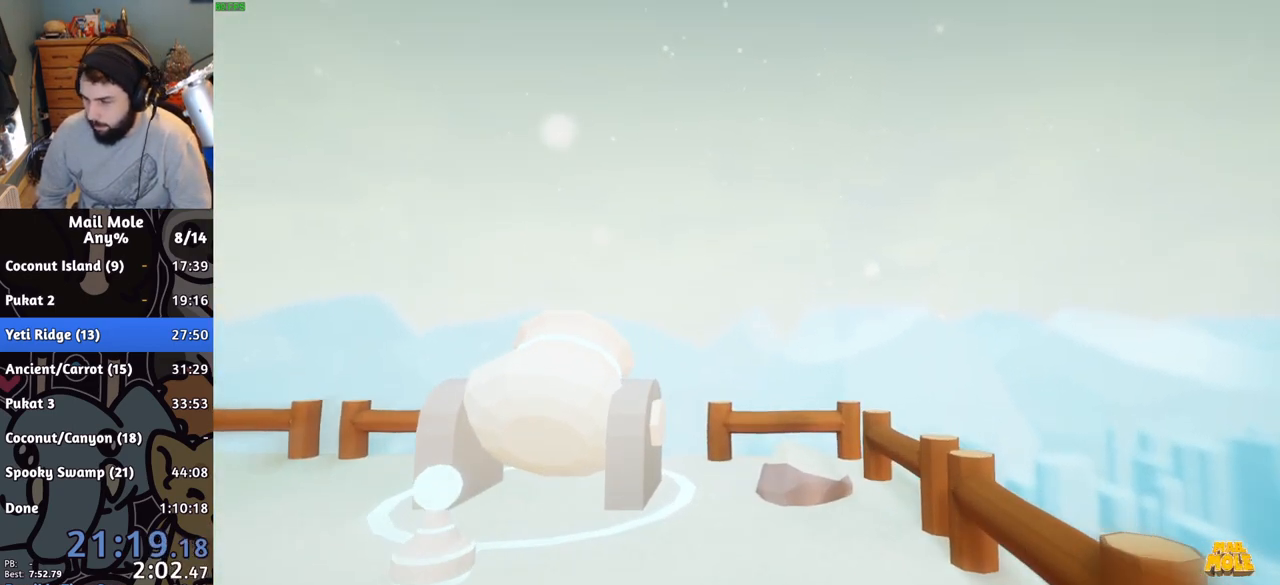
{"buttons": [], "left_stick": "center", "right_stick": "center", "events": [[67, "CROSS", "up"], [167, "CROSS", "down"], [250, "CROSS", "up"], [384, "CROSS", "down"], [467, "CROSS", "up"]]}
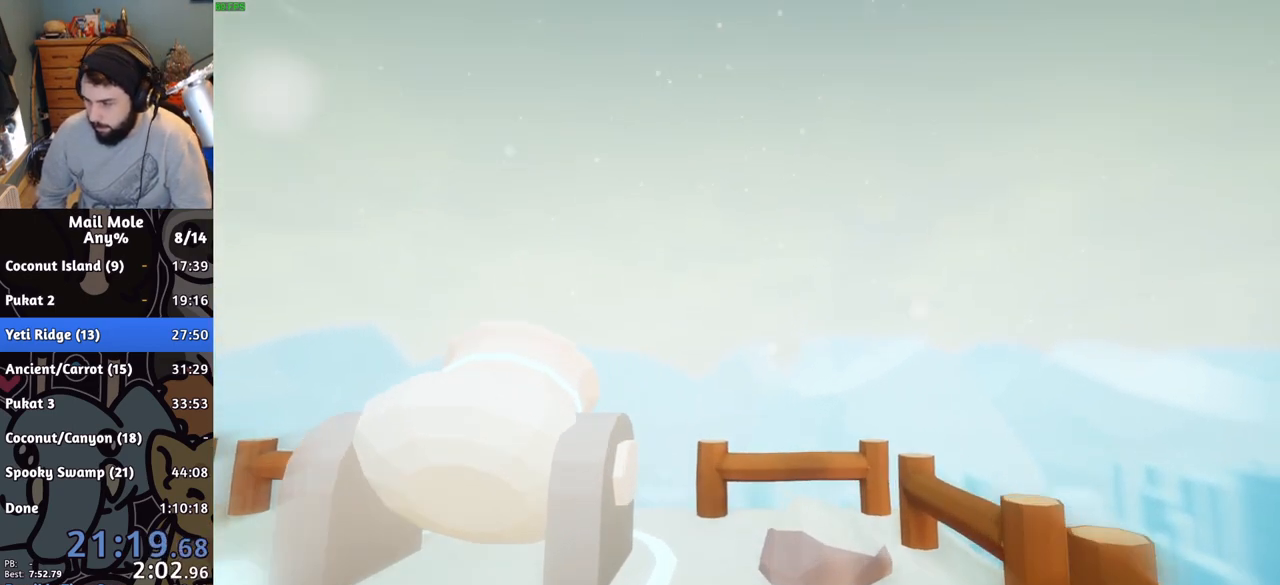
{"buttons": ["CROSS"], "left_stick": "center", "right_stick": "center", "events": [[66, "CROSS", "down"], [150, "CROSS", "up"], [250, "CROSS", "down"], [333, "CROSS", "up"], [433, "CROSS", "down"]]}
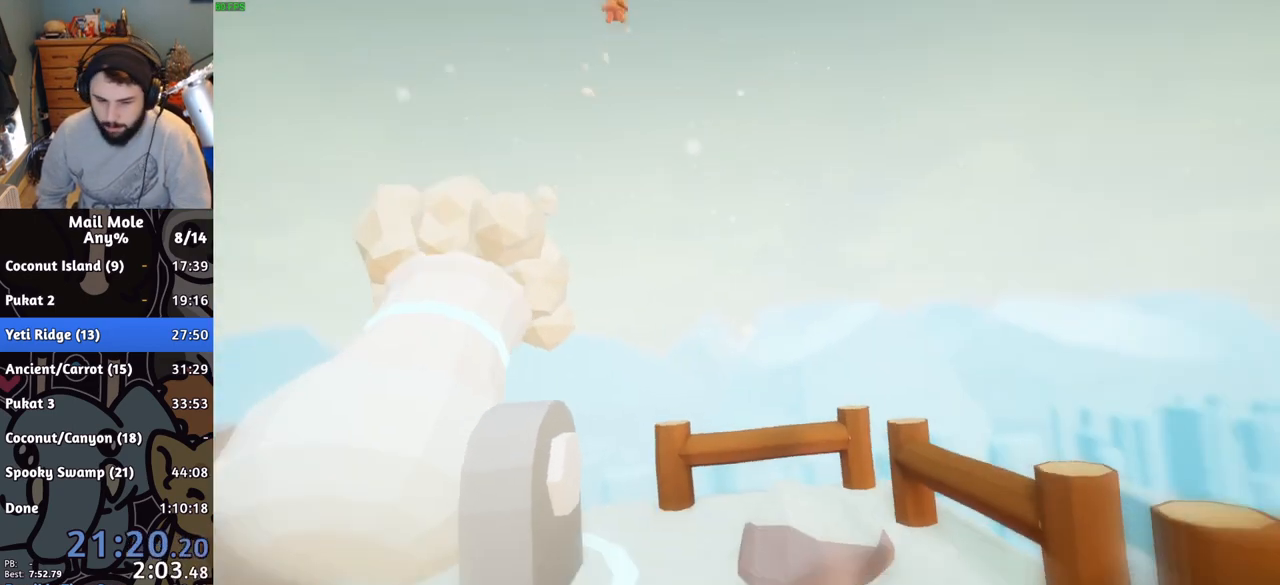
{"buttons": [], "left_stick": "center", "right_stick": "center", "events": [[17, "CROSS", "up"], [100, "CROSS", "down"], [200, "CROSS", "up"], [300, "CROSS", "down"], [384, "CROSS", "up"]]}
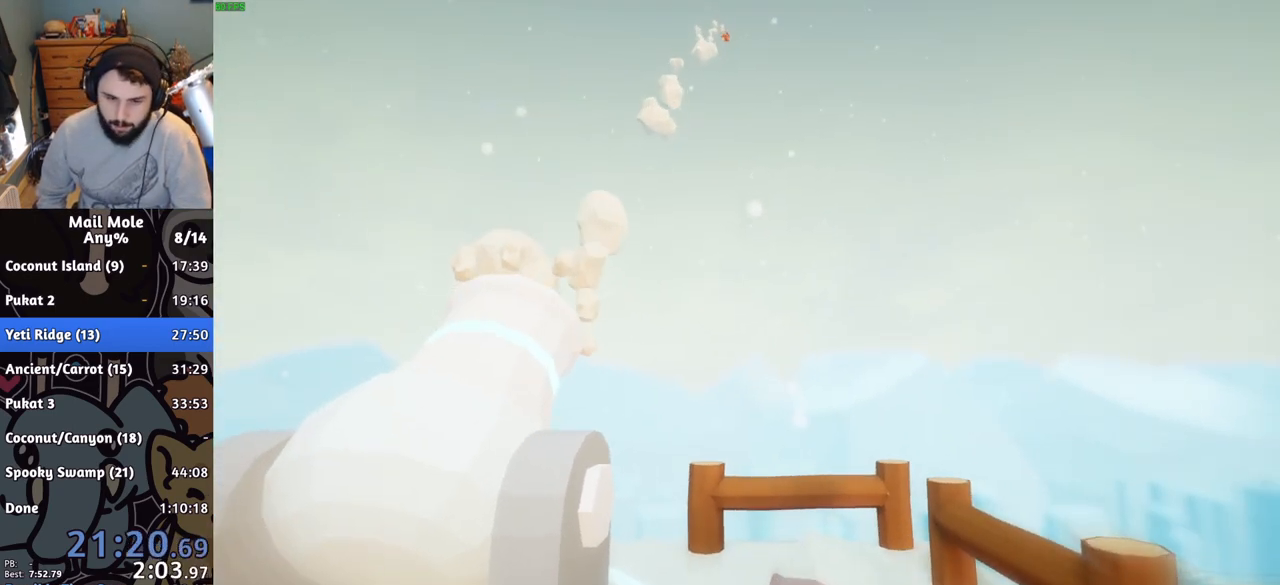
{"buttons": ["CROSS"], "left_stick": "center", "right_stick": "center", "events": [[100, "CROSS", "down"], [166, "CROSS", "up"], [250, "CROSS", "down"], [333, "CROSS", "up"], [500, "CROSS", "down"]]}
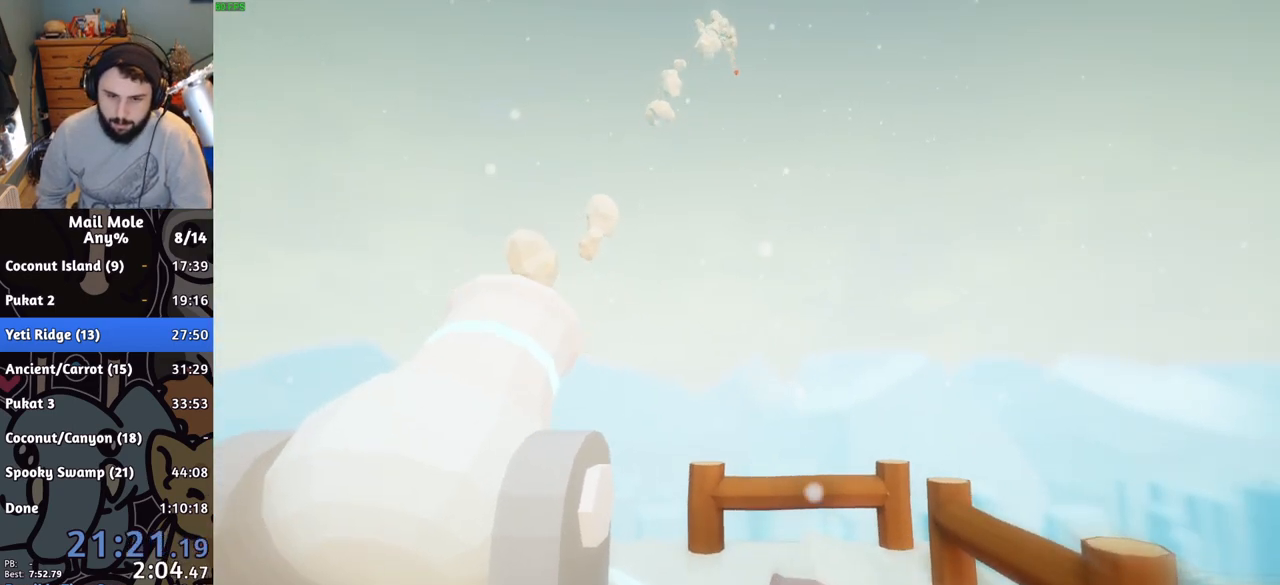
{"buttons": [], "left_stick": "center", "right_stick": "center", "events": [[100, "CROSS", "up"], [234, "CROSS", "down"], [334, "CROSS", "up"]]}
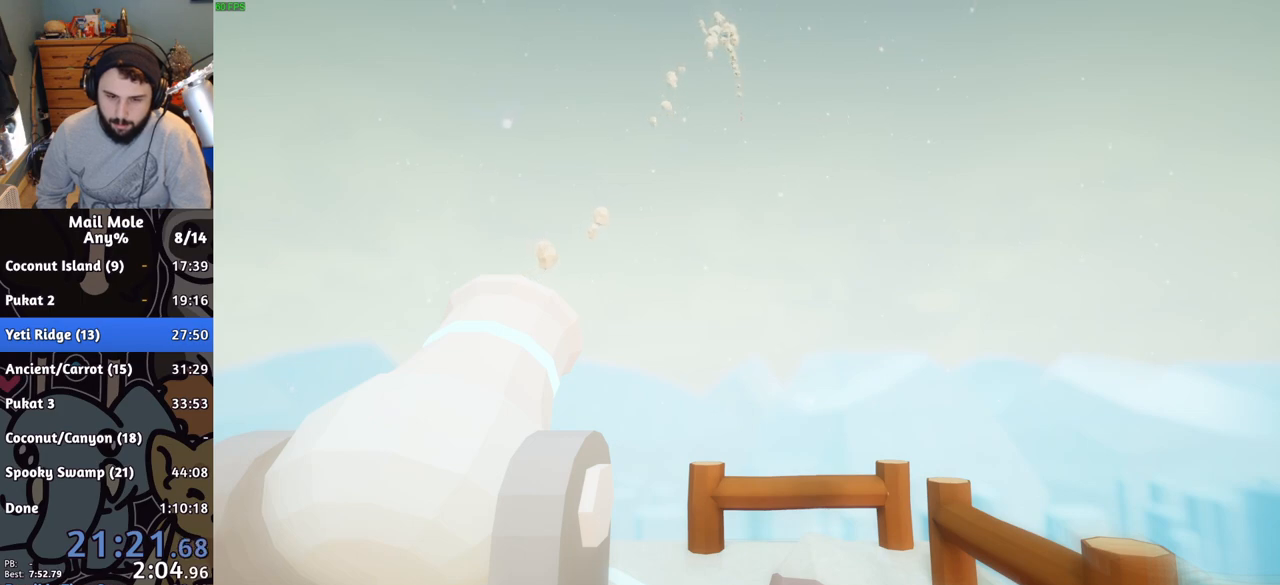
{"buttons": [], "left_stick": "center", "right_stick": "center", "events": []}
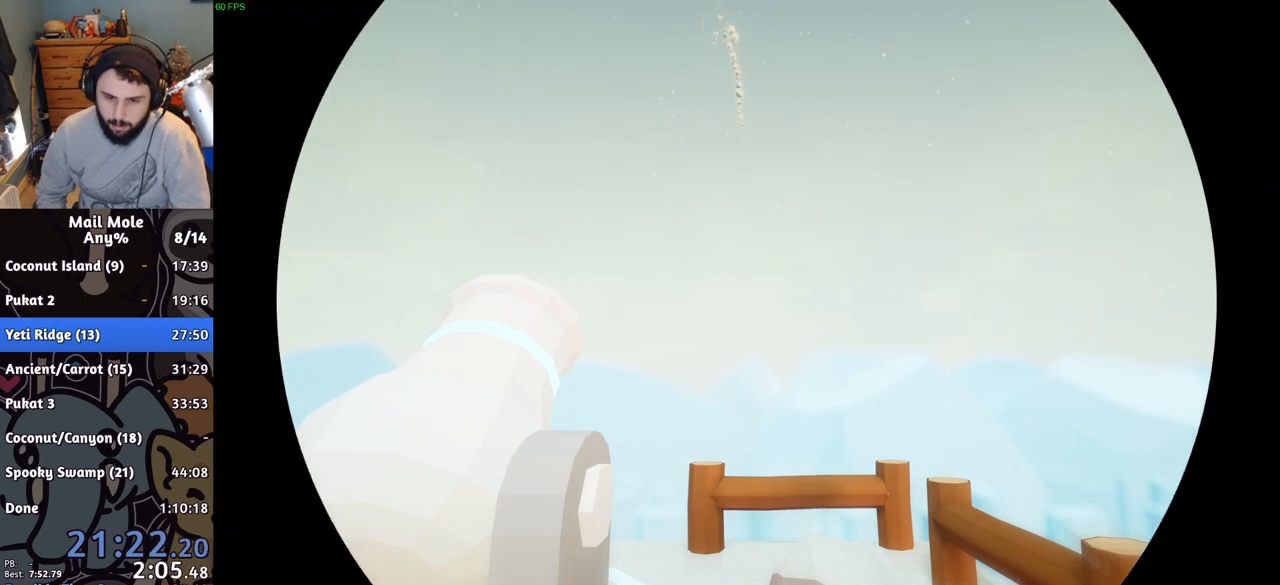
{"buttons": [], "left_stick": "center", "right_stick": "center", "events": [[67, "CROSS", "down"], [134, "CROSS", "up"], [250, "CROSS", "down"], [317, "CROSS", "up"]]}
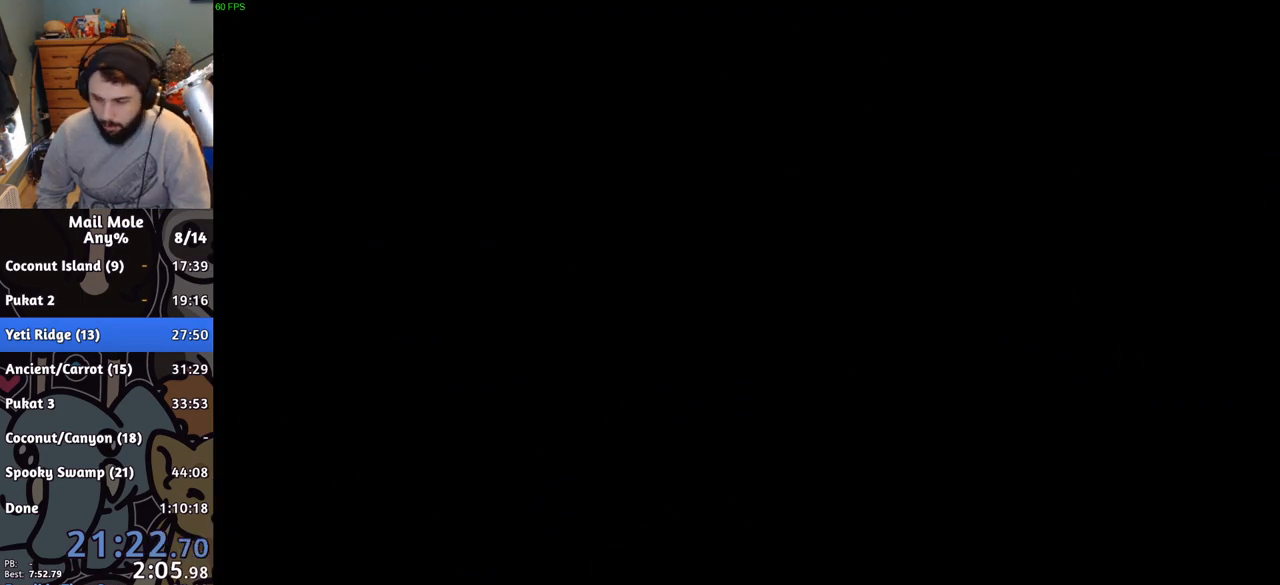
{"buttons": [], "left_stick": "center", "right_stick": "center", "events": [[216, "CROSS", "down"], [267, "CROSS", "up"]]}
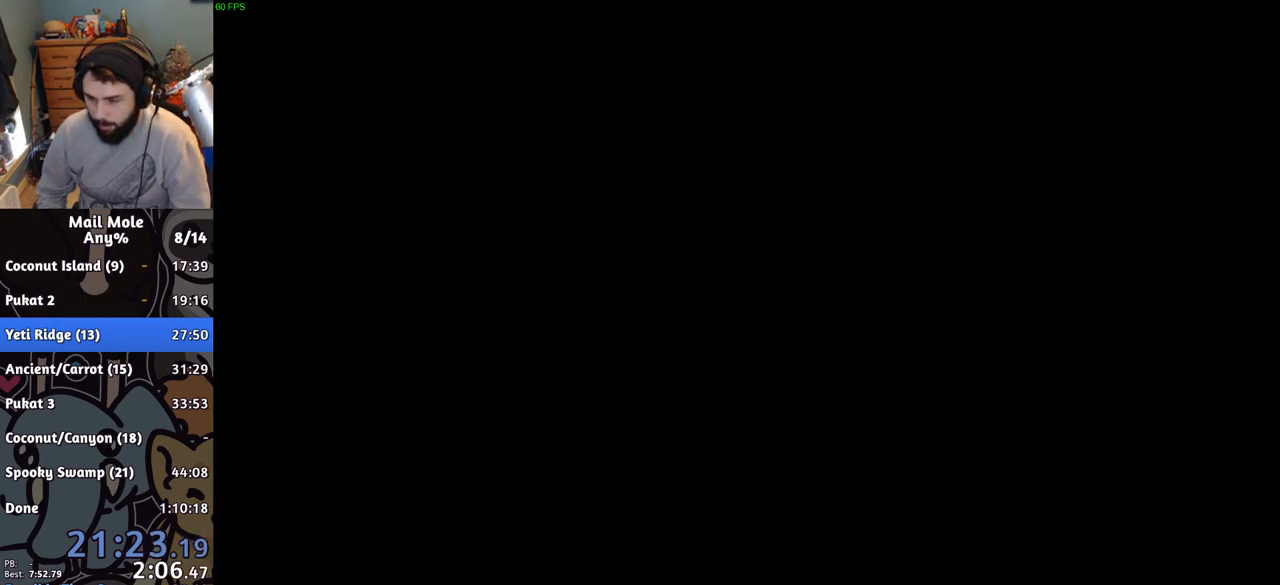
{"buttons": ["CROSS"], "left_stick": "center", "right_stick": "center", "events": [[267, "CROSS", "down"], [317, "CROSS", "up"], [501, "CROSS", "down"]]}
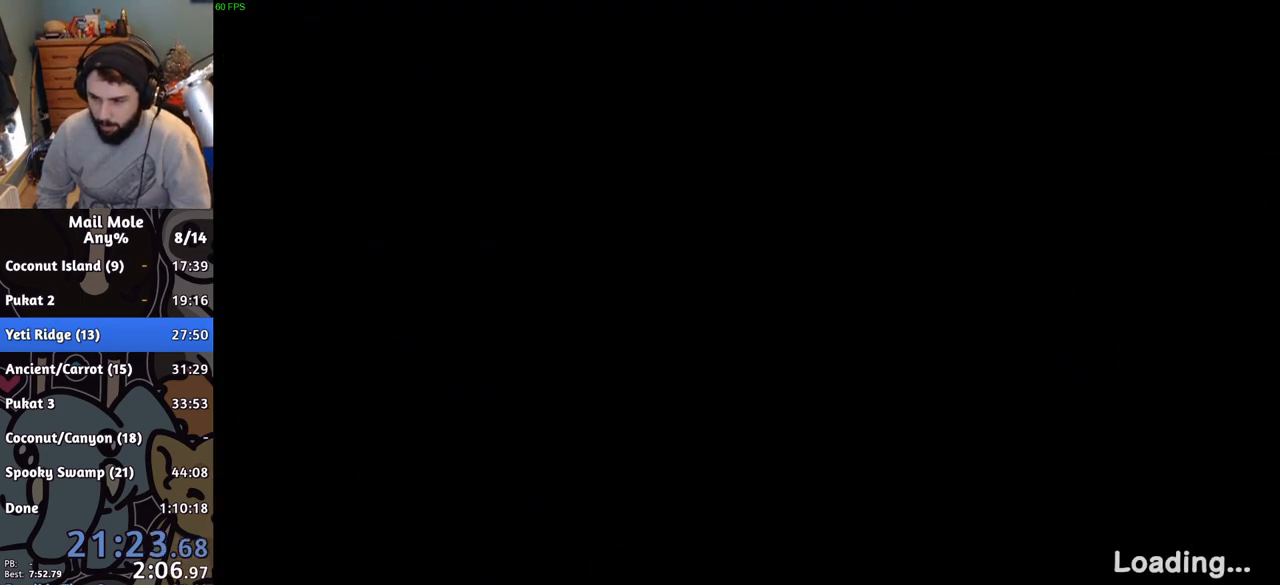
{"buttons": [], "left_stick": "center", "right_stick": "center", "events": [[66, "CROSS", "up"], [166, "CROSS", "down"], [233, "CROSS", "up"], [333, "CROSS", "down"], [417, "CROSS", "up"]]}
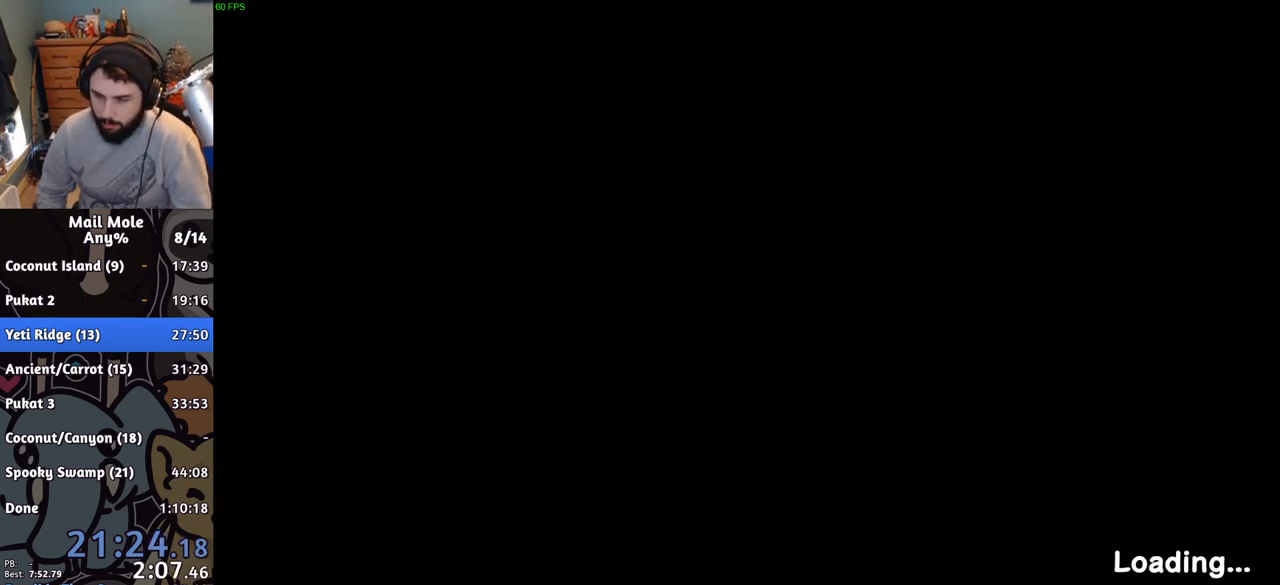
{"buttons": [], "left_stick": "center", "right_stick": "center", "events": [[33, "CROSS", "down"], [100, "CROSS", "up"], [234, "CROSS", "down"], [300, "CROSS", "up"], [417, "CROSS", "down"], [501, "CROSS", "up"]]}
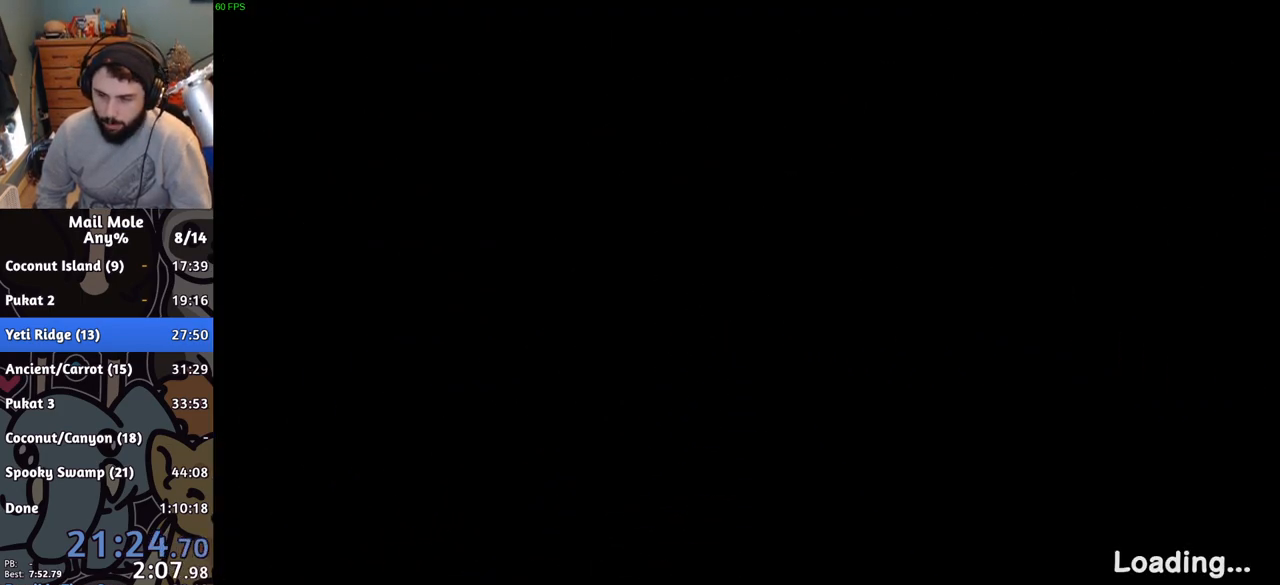
{"buttons": [], "left_stick": "center", "right_stick": "center", "events": [[133, "CROSS", "down"], [200, "CROSS", "up"], [317, "CROSS", "down"], [417, "CROSS", "up"]]}
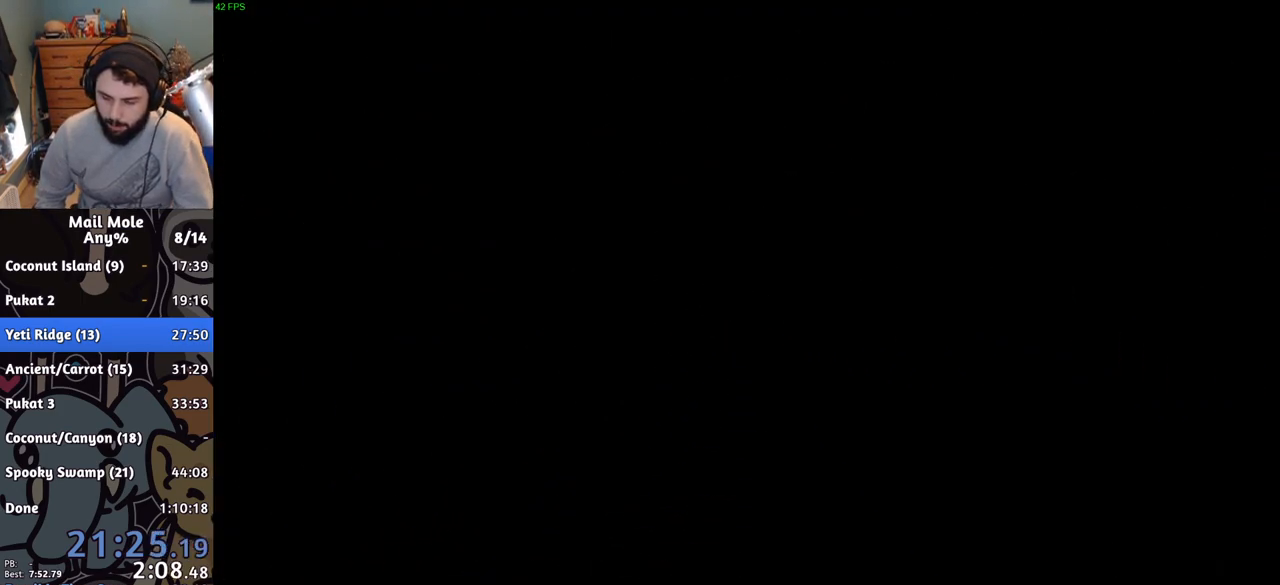
{"buttons": [], "left_stick": "center", "right_stick": "center", "events": [[17, "CROSS", "down"], [100, "CROSS", "up"], [200, "CROSS", "down"], [284, "CROSS", "up"], [417, "CROSS", "down"], [501, "CROSS", "up"]]}
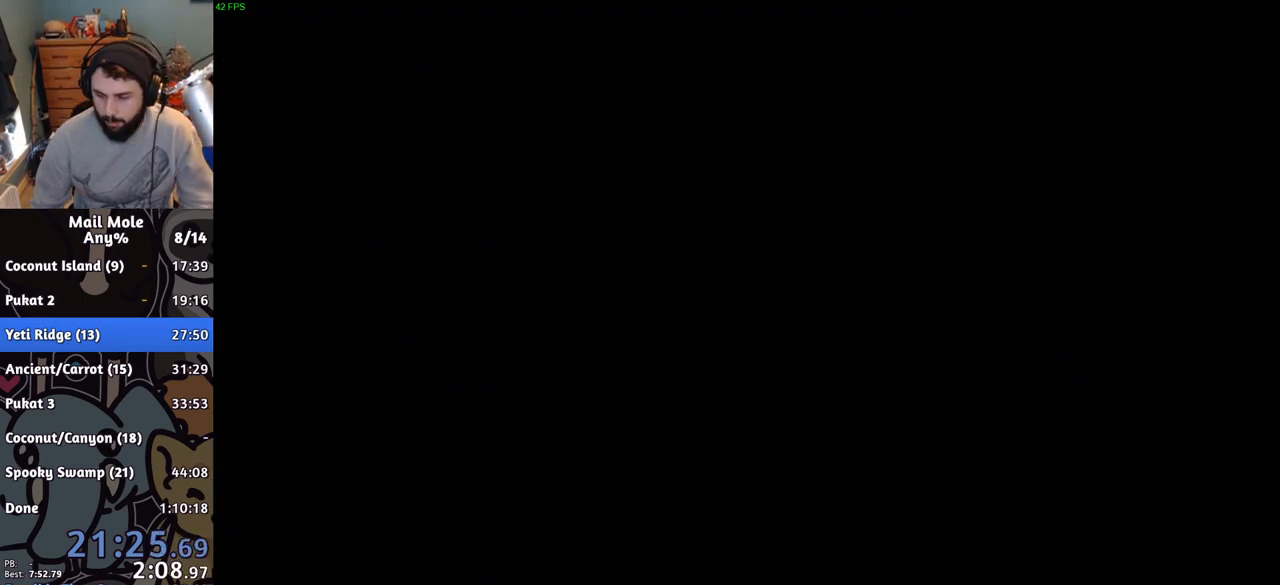
{"buttons": [], "left_stick": "center", "right_stick": "center", "events": [[200, "CROSS", "down"], [317, "CROSS", "up"]]}
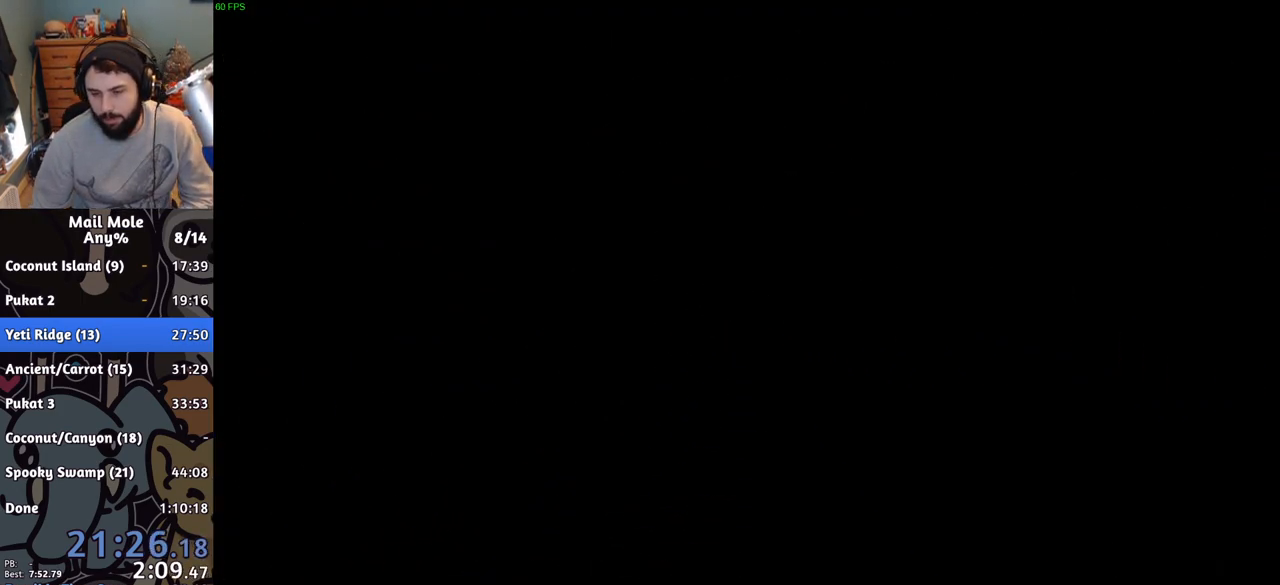
{"buttons": [], "left_stick": "center", "right_stick": "center", "events": [[400, "CROSS", "down"], [467, "CROSS", "up"]]}
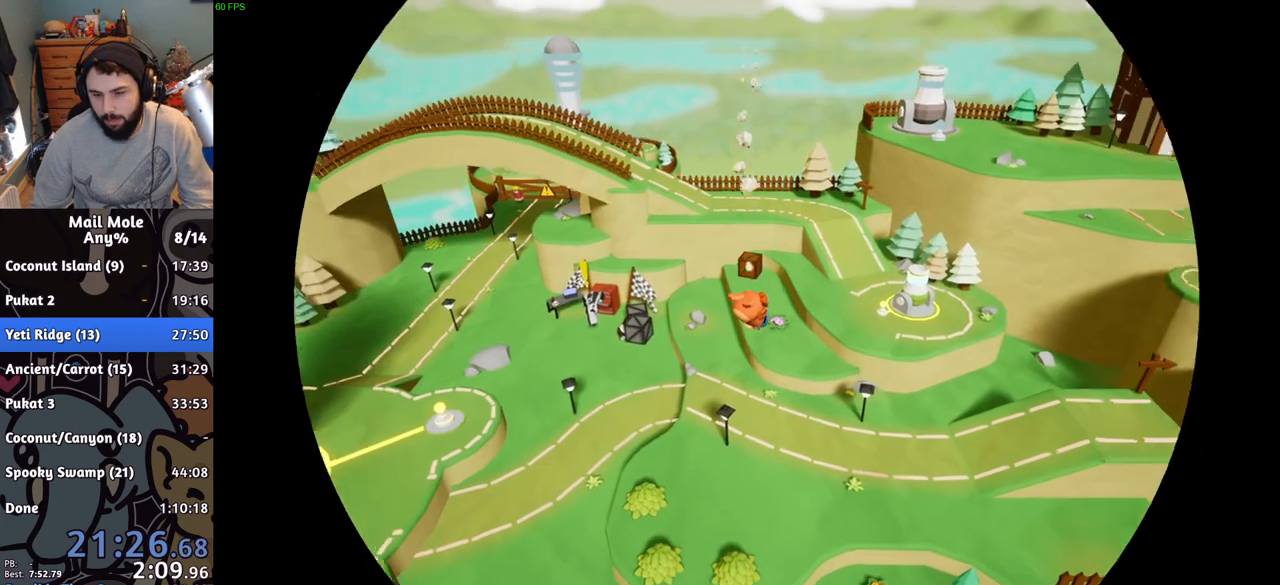
{"buttons": [], "left_stick": "center", "right_stick": "center", "events": [[100, "CROSS", "down"], [166, "CROSS", "up"], [283, "CROSS", "down"], [350, "CROSS", "up"]]}
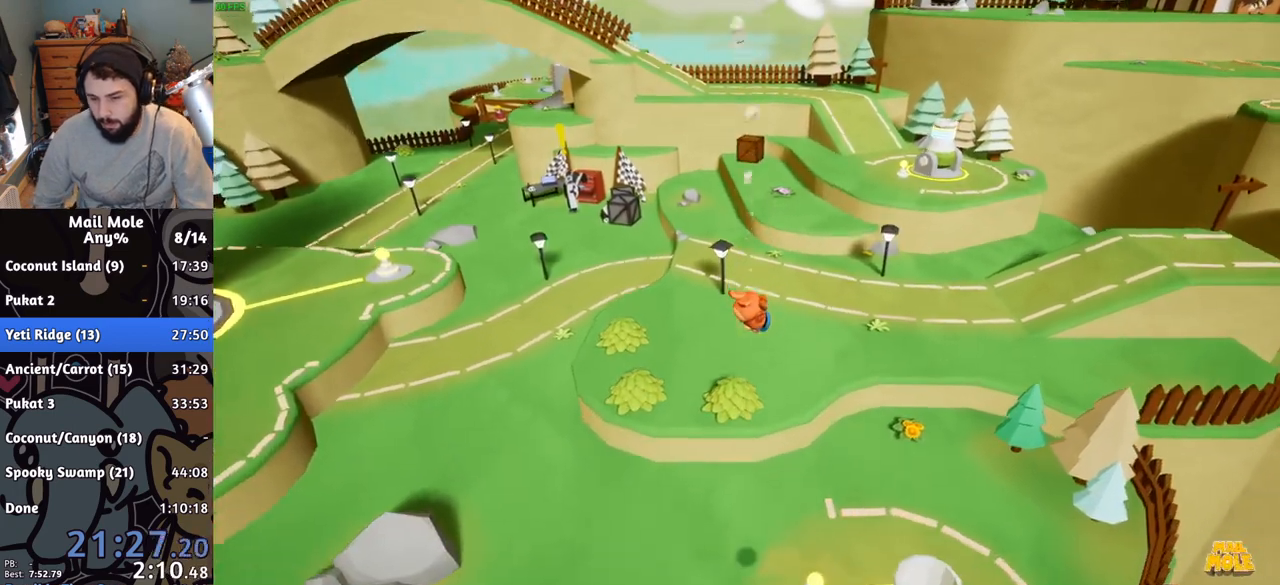
{"buttons": [], "left_stick": "center", "right_stick": "center", "events": [[50, "CROSS", "down"], [100, "CROSS", "up"], [334, "CROSS", "down"], [384, "CROSS", "up"]]}
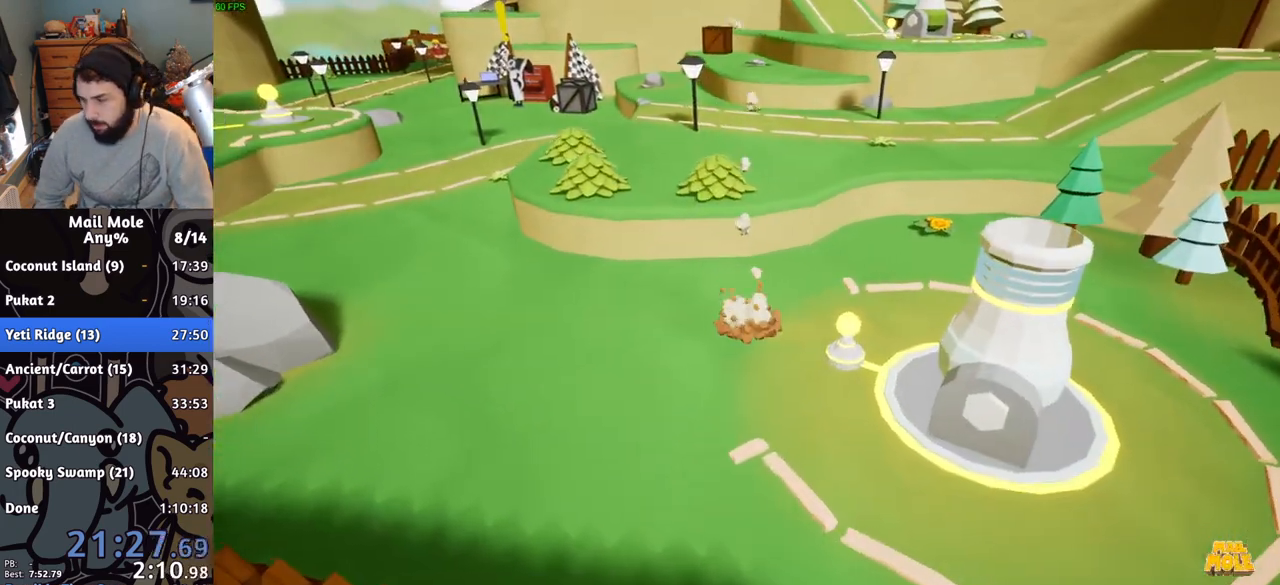
{"buttons": [], "left_stick": "center", "right_stick": "center", "events": [[16, "CROSS", "down"], [83, "CROSS", "up"], [166, "CROSS", "down"], [250, "CROSS", "up"], [417, "CROSS", "down"], [483, "CROSS", "up"]]}
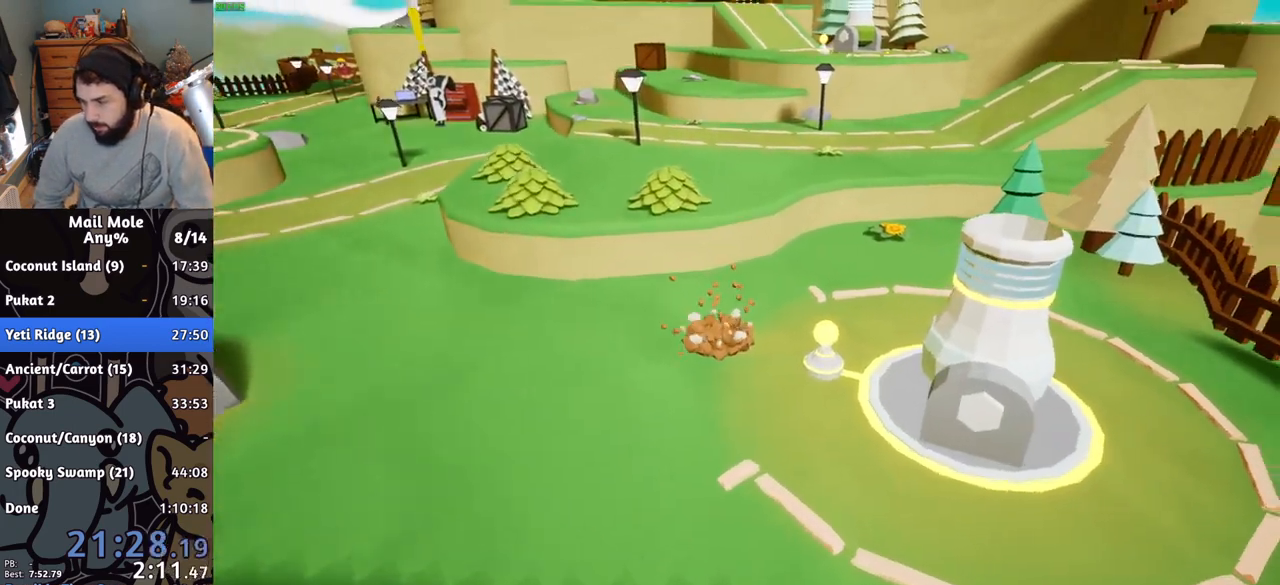
{"buttons": ["CROSS"], "left_stick": "center", "right_stick": "center", "events": [[83, "CROSS", "down"], [167, "CROSS", "up"], [267, "CROSS", "down"], [350, "CROSS", "up"], [434, "CROSS", "down"]]}
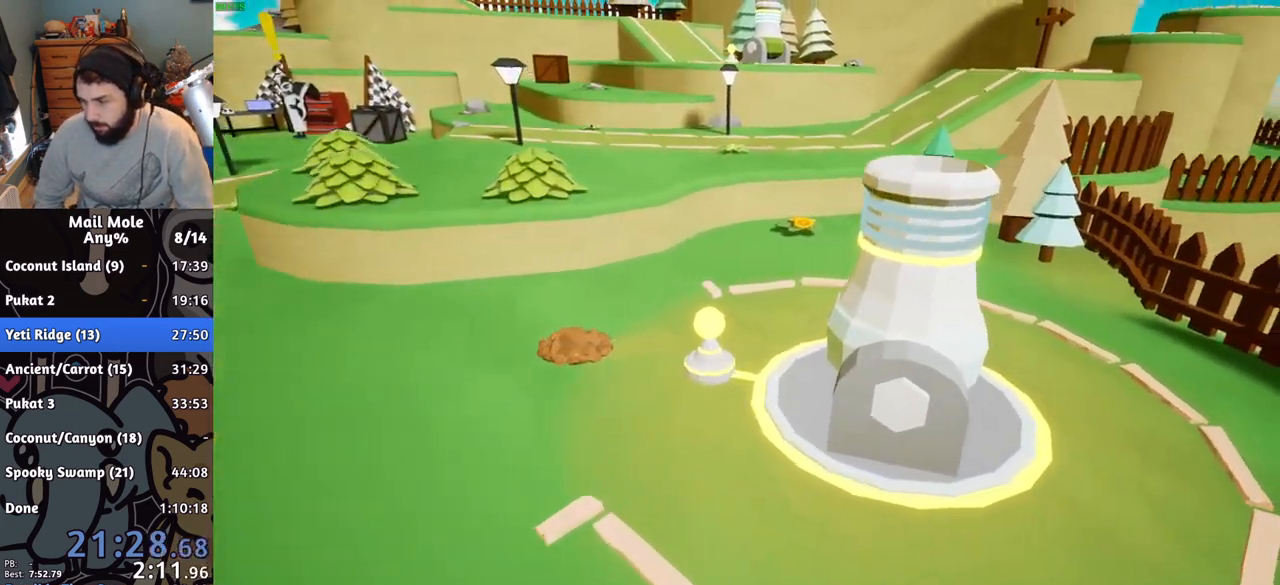
{"buttons": [], "left_stick": "center", "right_stick": "center", "events": [[16, "CROSS", "up"], [100, "CROSS", "down"], [183, "CROSS", "up"], [267, "CROSS", "down"], [333, "CROSS", "up"], [433, "CROSS", "down"], [500, "CROSS", "up"]]}
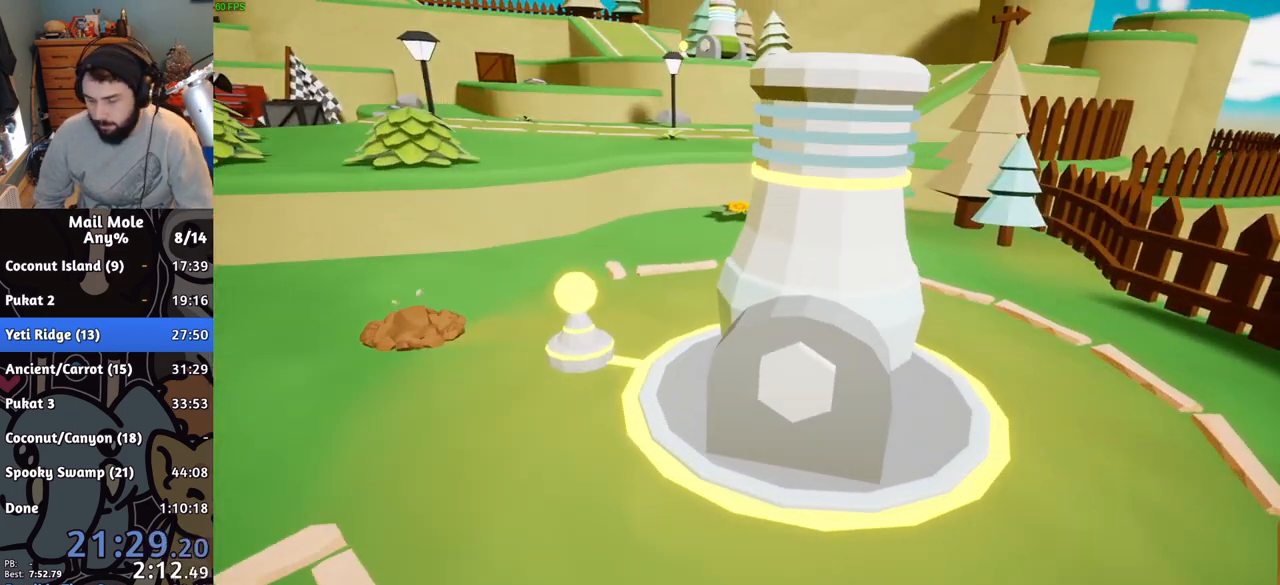
{"buttons": [], "left_stick": "center", "right_stick": "center", "events": [[83, "CROSS", "down"], [134, "CROSS", "up"], [234, "CROSS", "down"], [284, "CROSS", "up"], [384, "CROSS", "down"], [434, "CROSS", "up"]]}
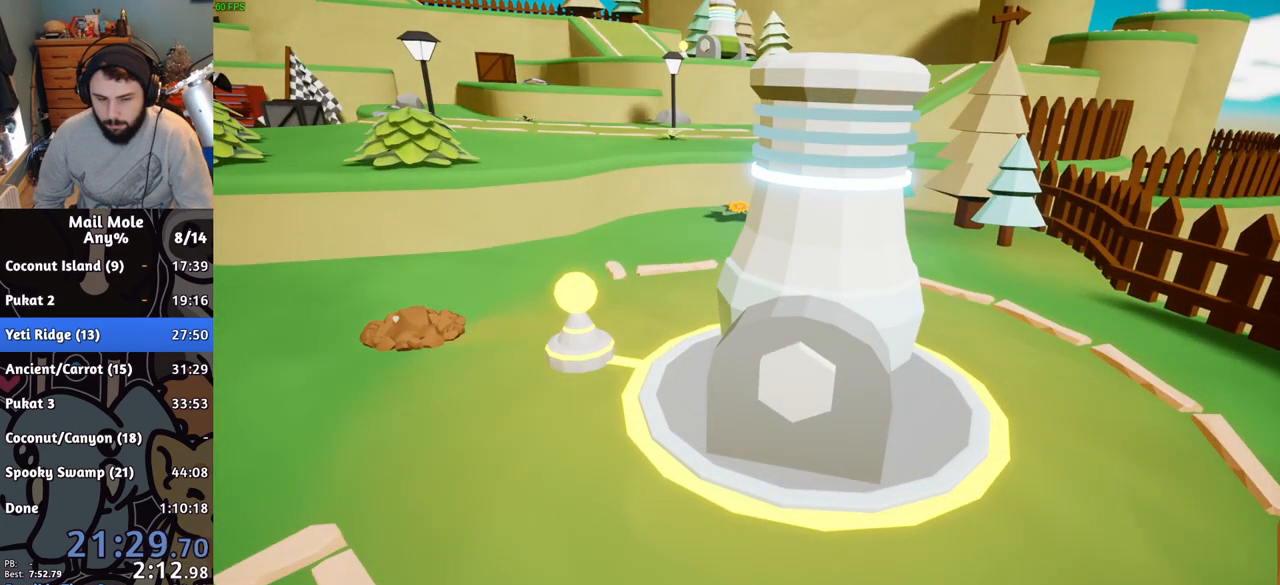
{"buttons": ["CROSS"], "left_stick": "center", "right_stick": "center", "events": [[33, "CROSS", "down"], [100, "CROSS", "up"], [183, "CROSS", "down"], [250, "CROSS", "up"], [333, "CROSS", "down"], [400, "CROSS", "up"], [483, "CROSS", "down"]]}
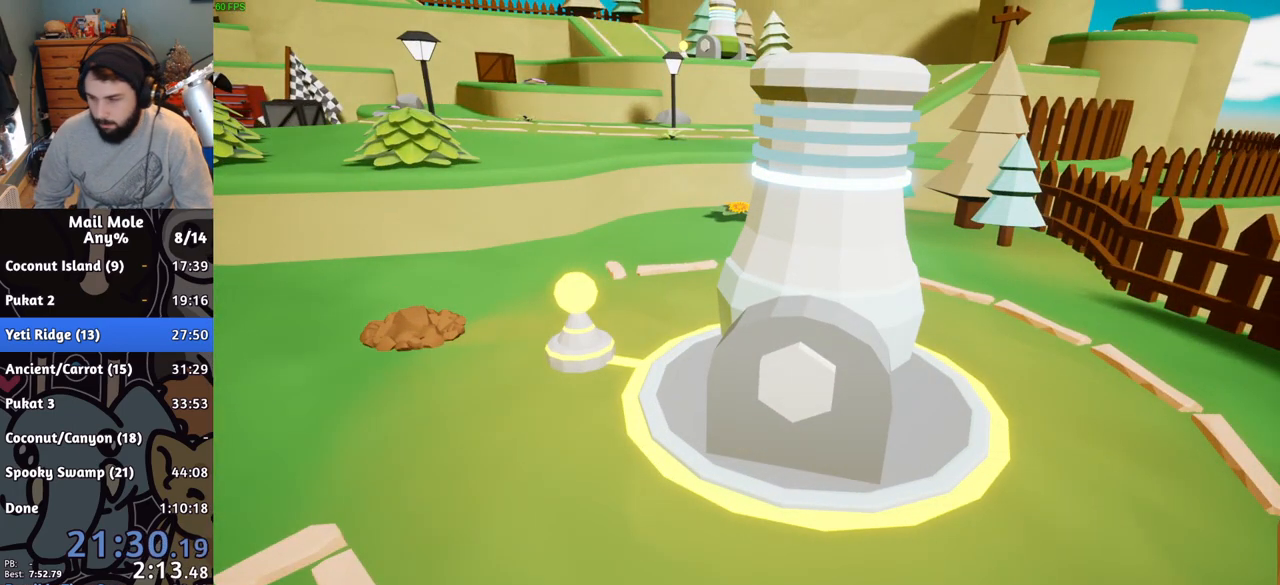
{"buttons": ["CROSS"], "left_stick": "center", "right_stick": "center", "events": [[50, "CROSS", "up"], [150, "CROSS", "down"], [217, "CROSS", "up"], [300, "CROSS", "down"], [350, "CROSS", "up"], [451, "CROSS", "down"]]}